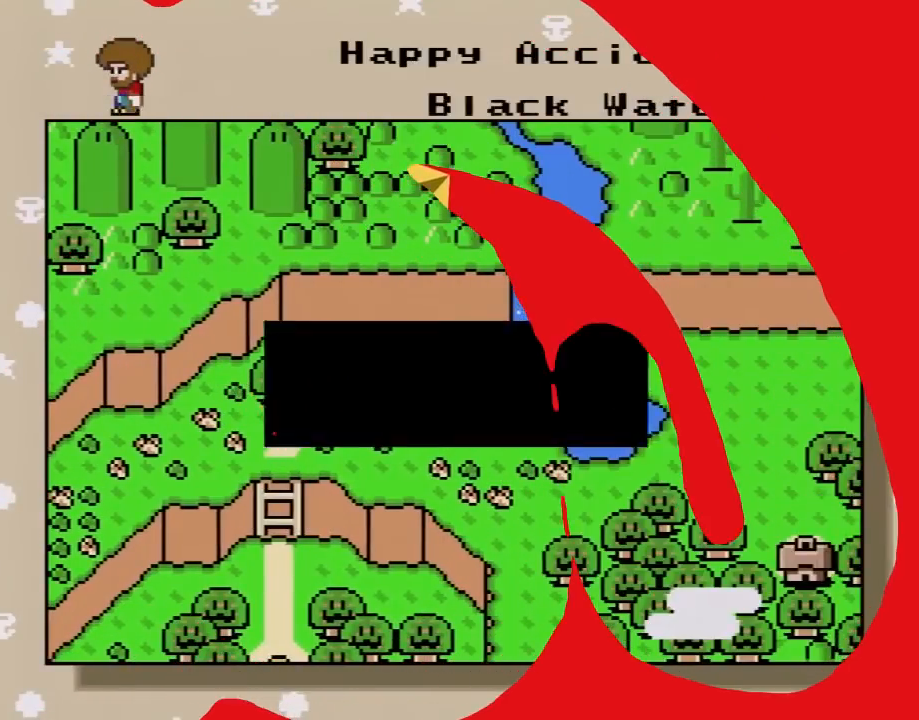
Gameplay with a controller (Nintendo layout); each line is a JSON object with the inputs held at the frame after it. "events" lists button and stick changes between this image and that frame as [ms after this image, input, new state], when the widget could be followed in between. Not read: L3 R3.
{"buttons": [], "events": []}
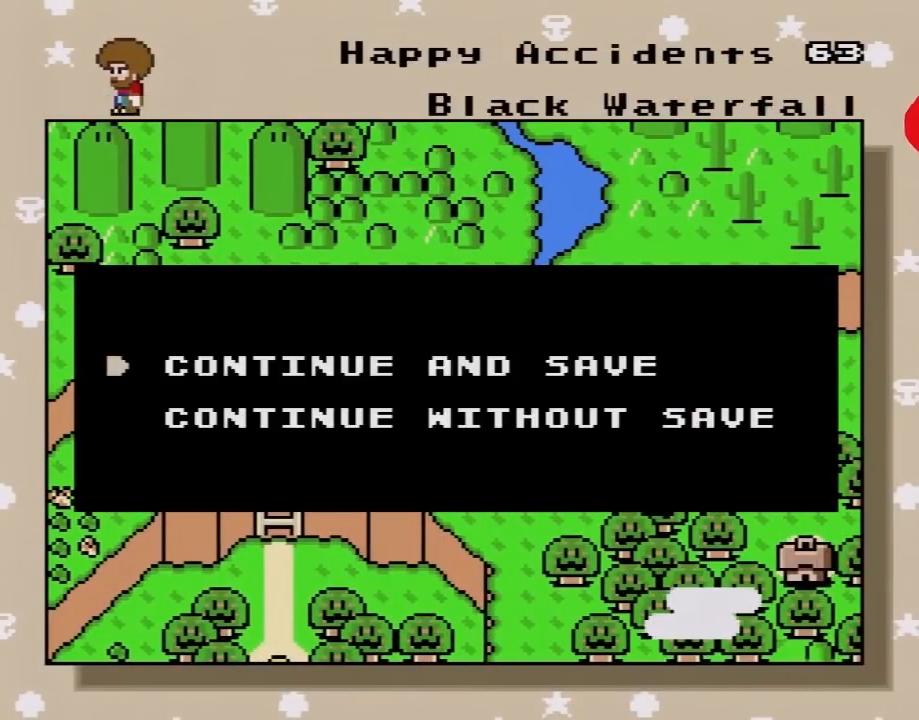
{"buttons": [], "events": []}
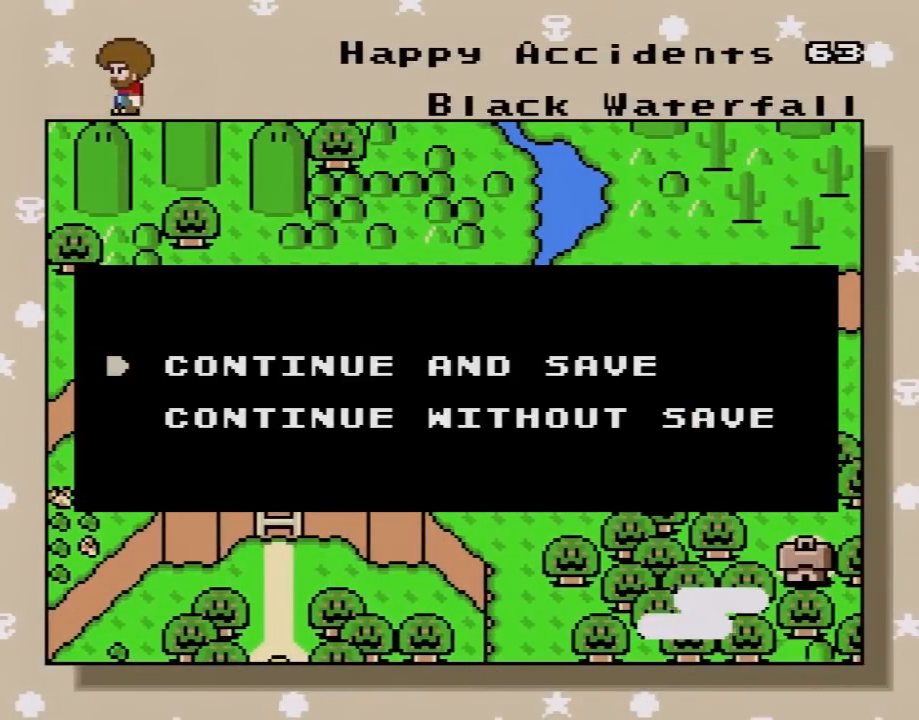
{"buttons": ["A"], "events": [[400, "A", "down"]]}
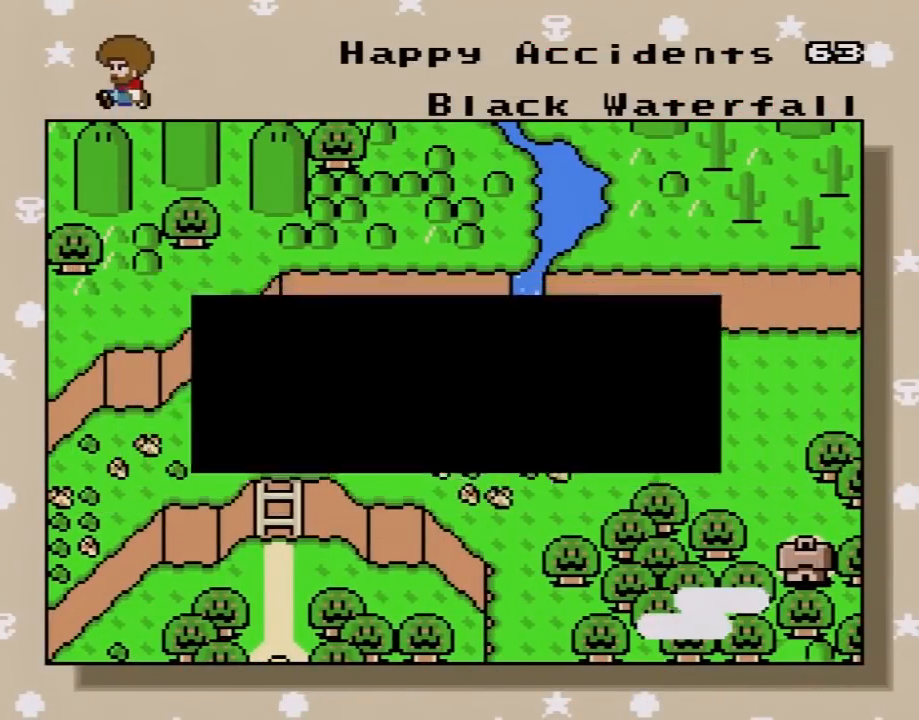
{"buttons": [], "events": [[83, "A", "up"]]}
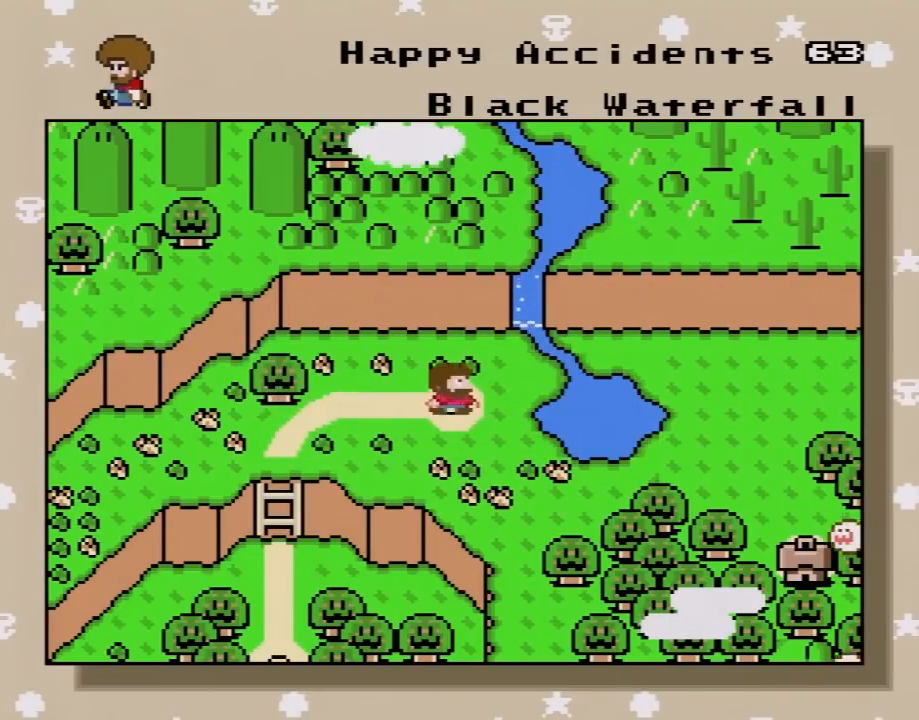
{"buttons": [], "events": [[183, "A", "down"], [333, "A", "up"]]}
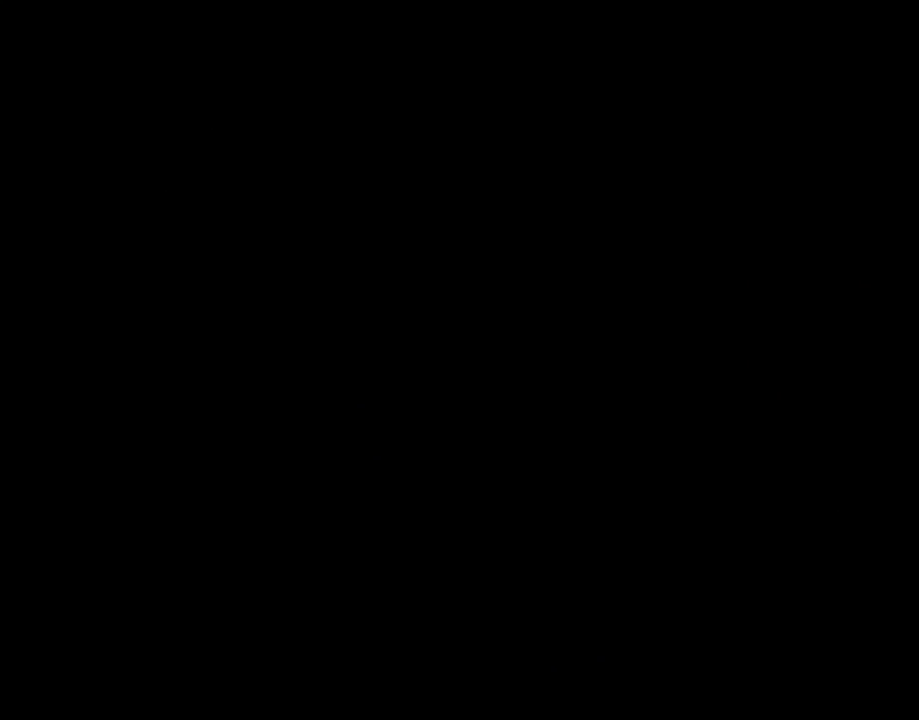
{"buttons": [], "events": []}
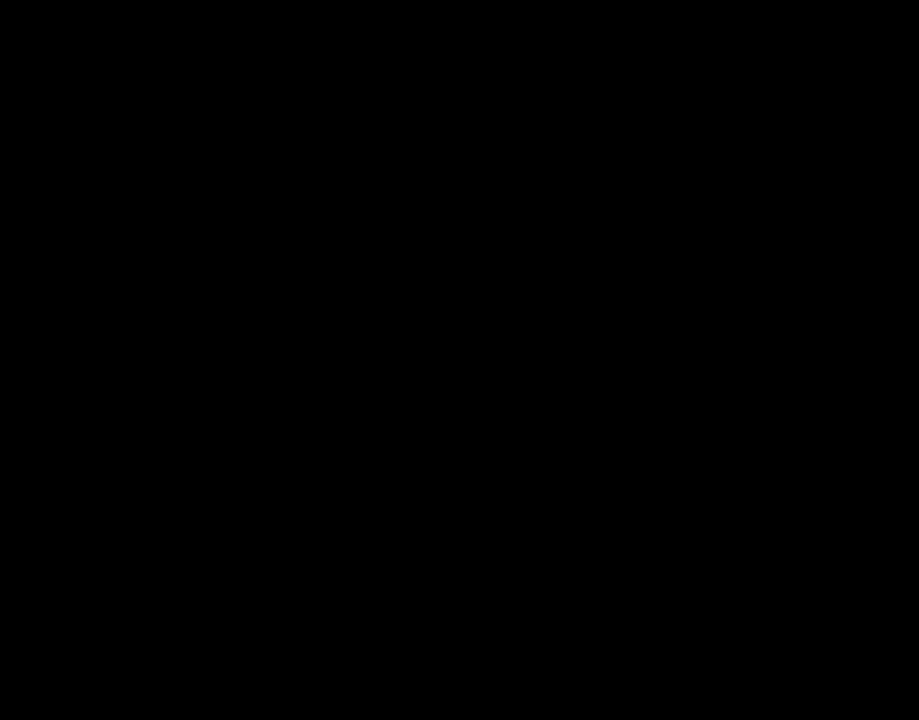
{"buttons": [], "events": []}
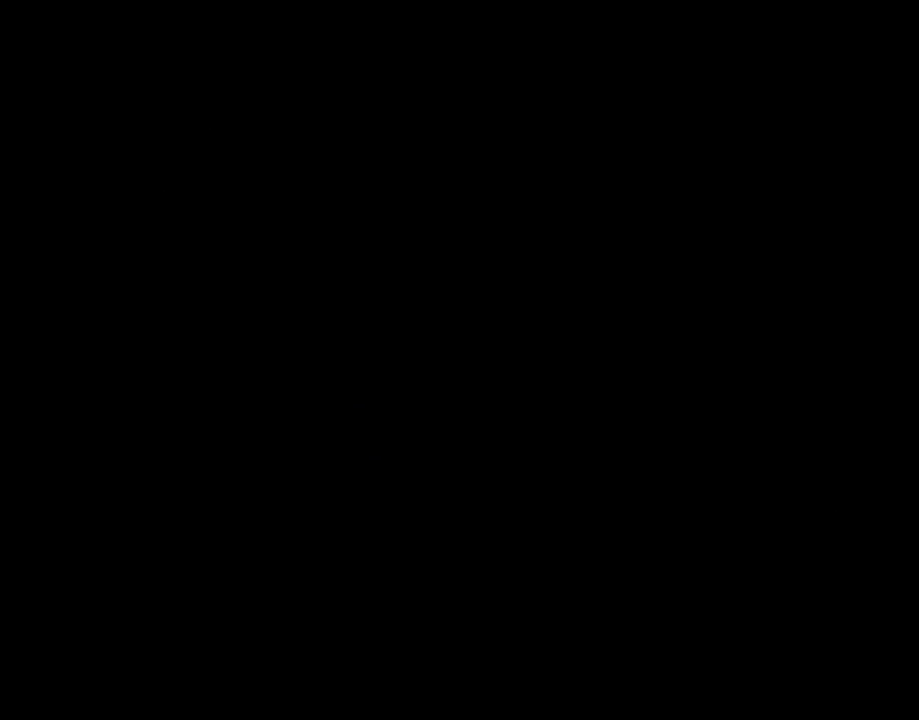
{"buttons": [], "events": []}
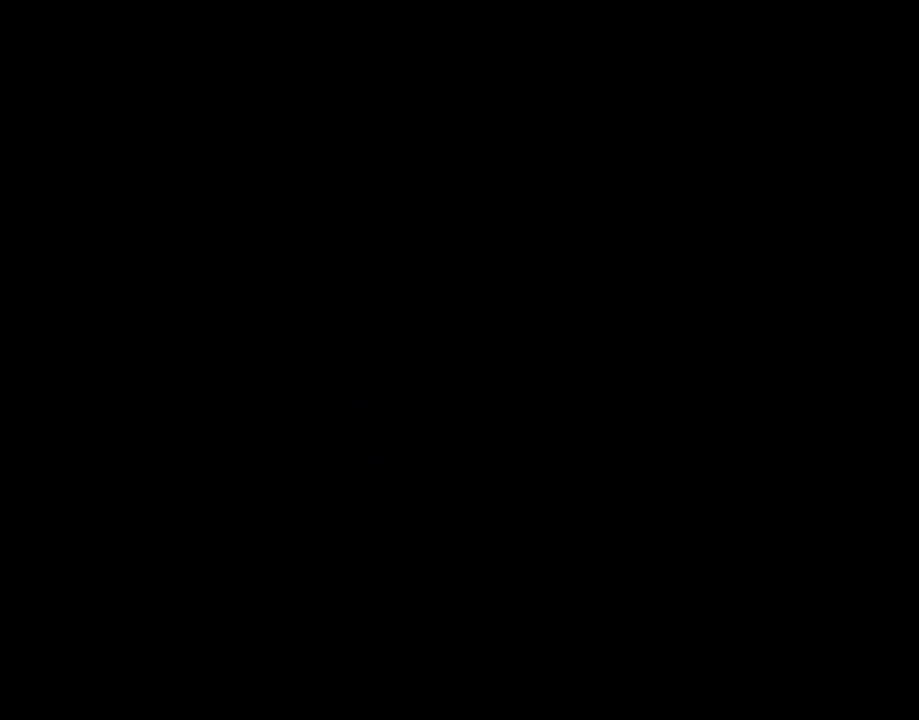
{"buttons": [], "events": [[367, "A", "down"], [400, "A", "up"]]}
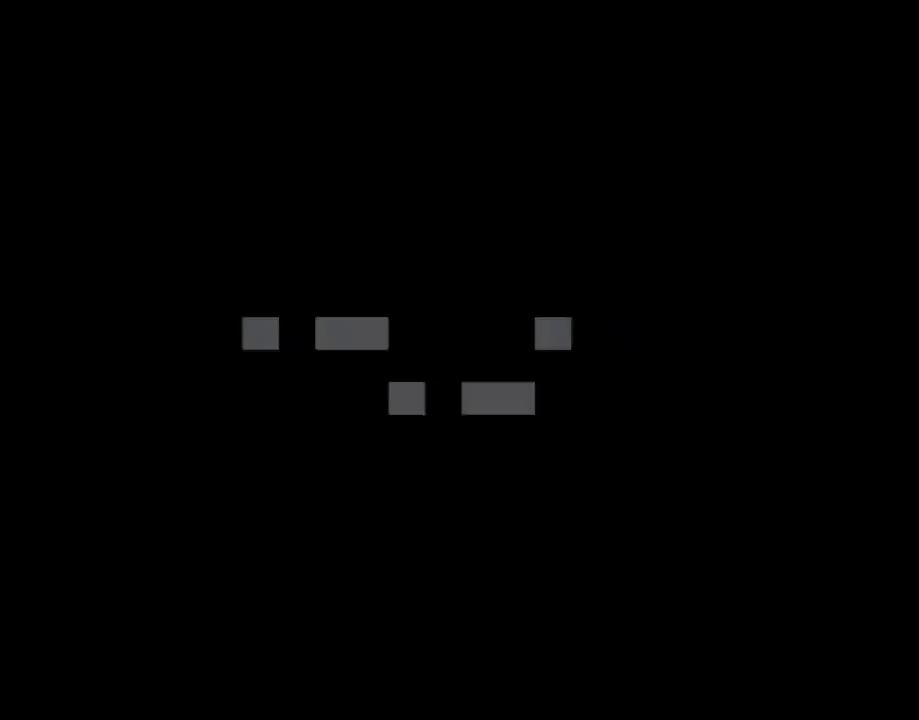
{"buttons": [], "events": []}
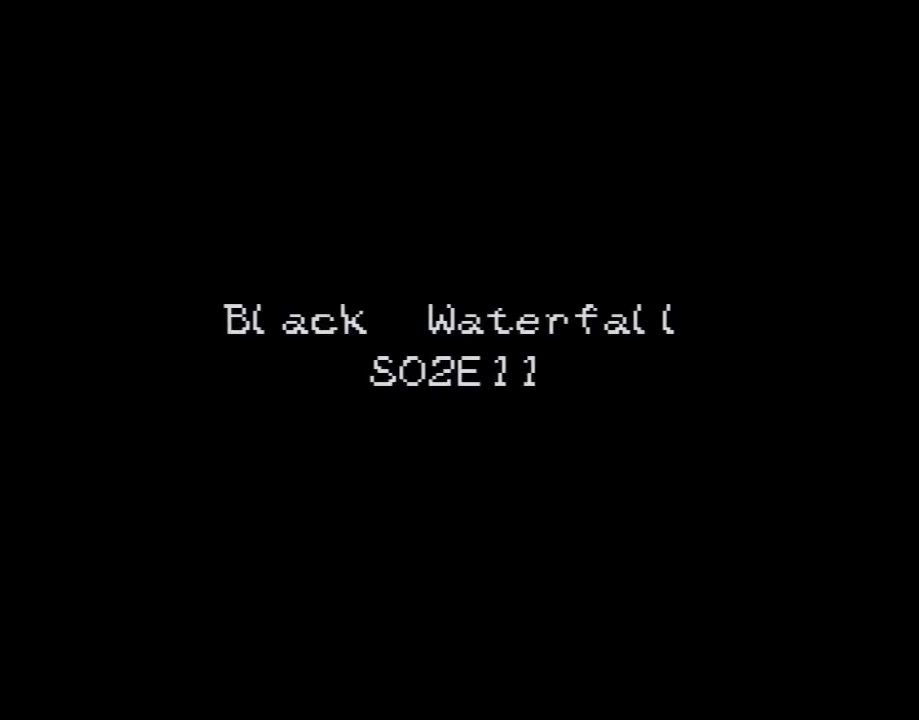
{"buttons": [], "events": []}
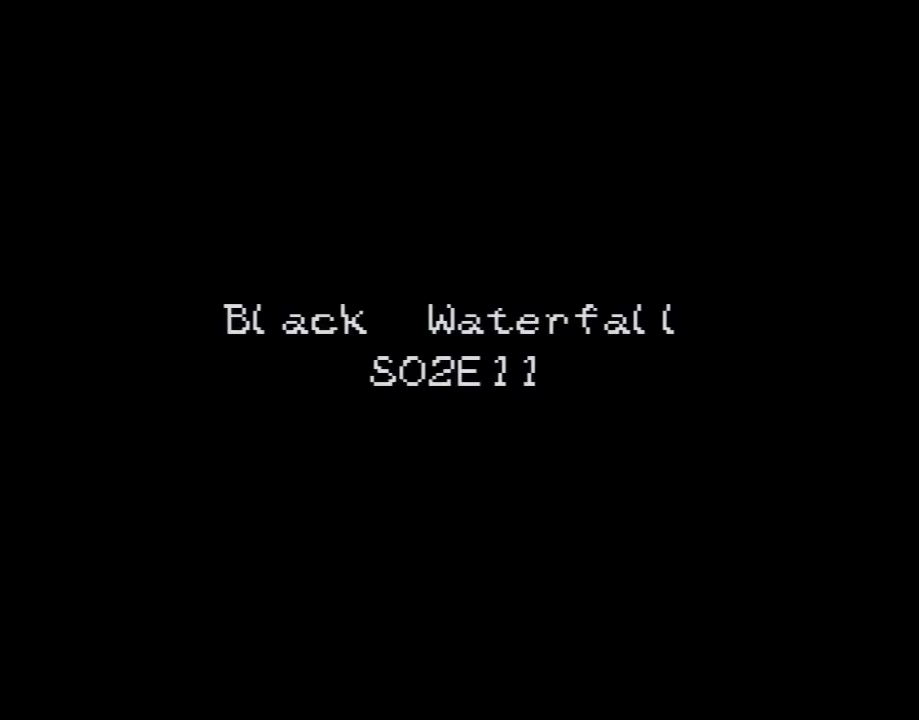
{"buttons": [], "events": []}
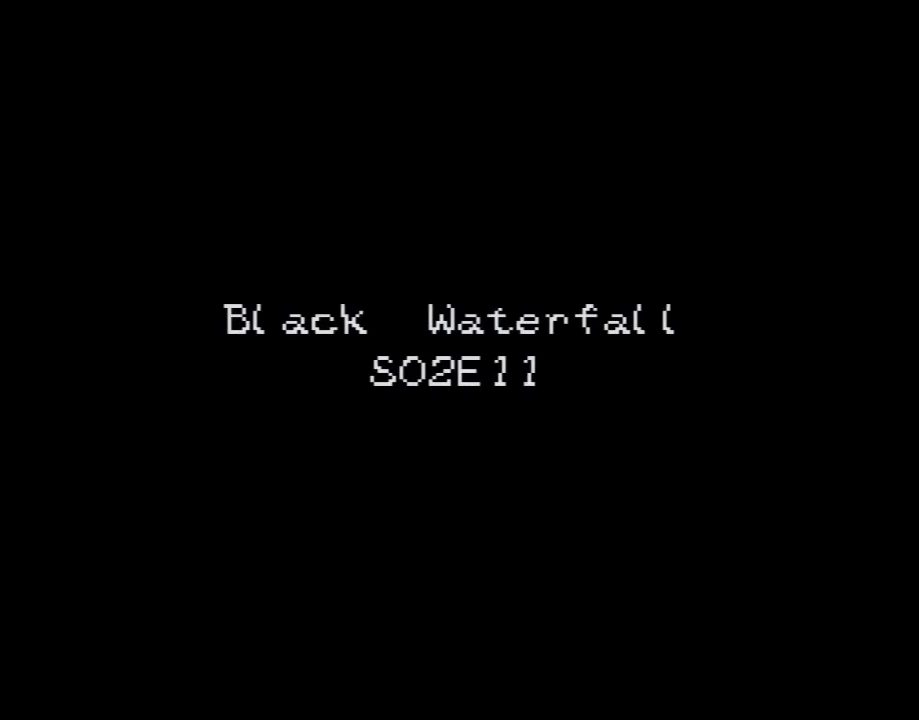
{"buttons": [], "events": []}
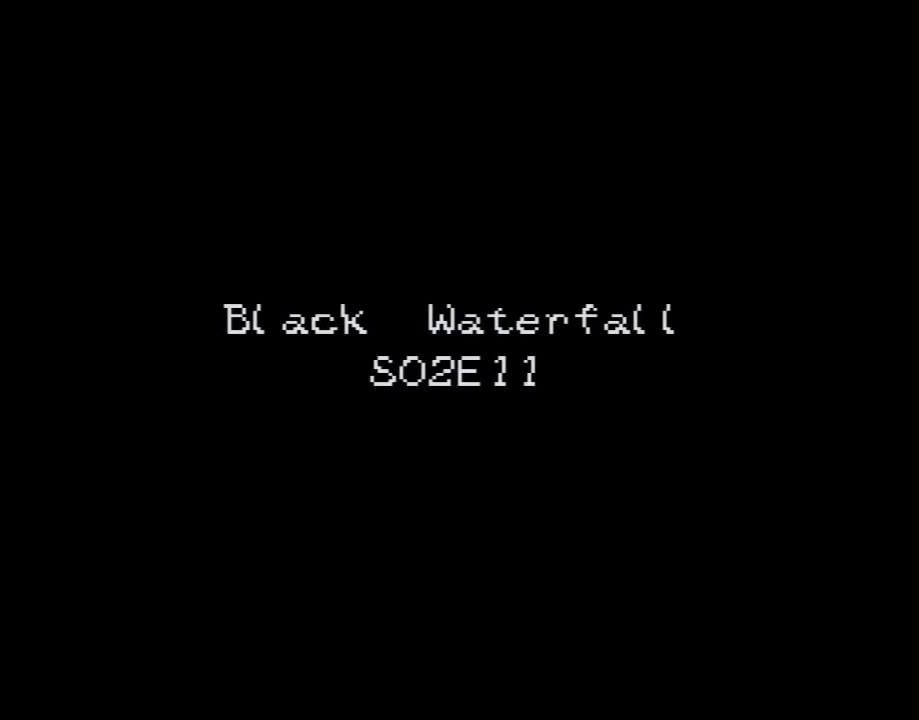
{"buttons": [], "events": []}
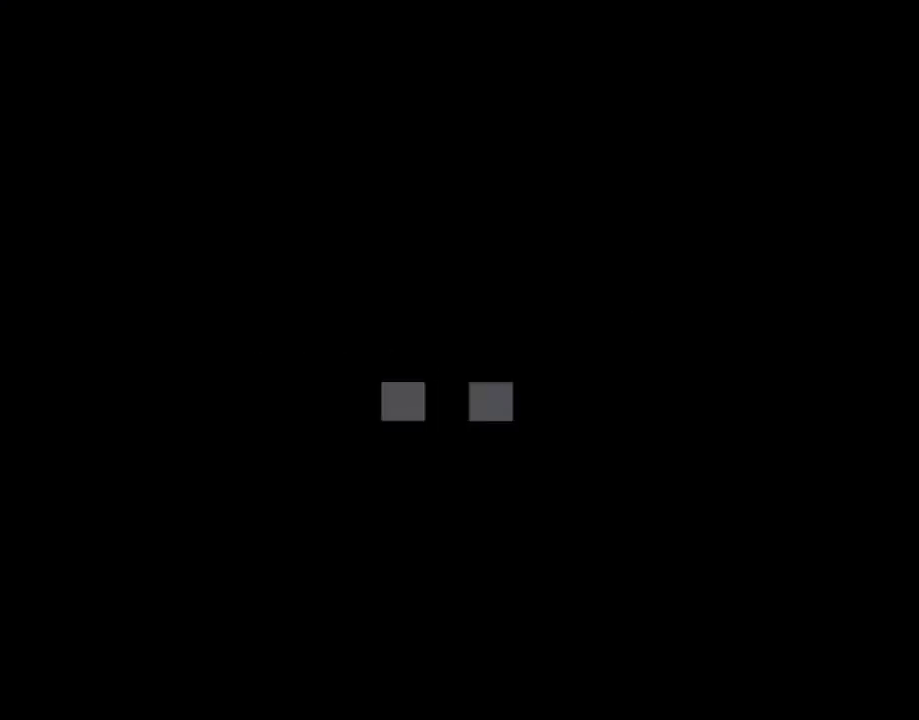
{"buttons": [], "events": []}
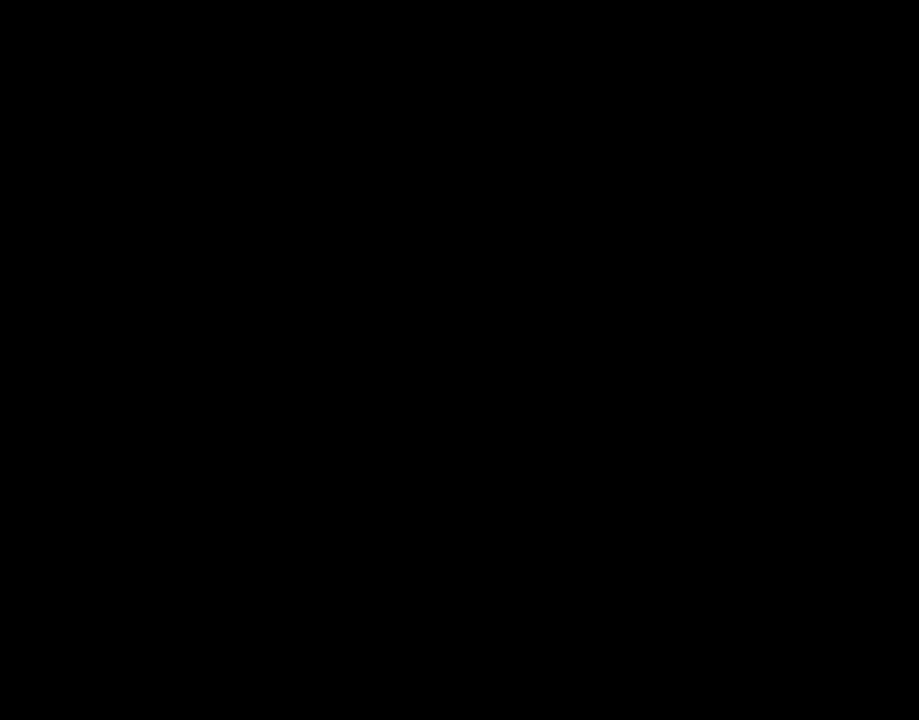
{"buttons": [], "events": []}
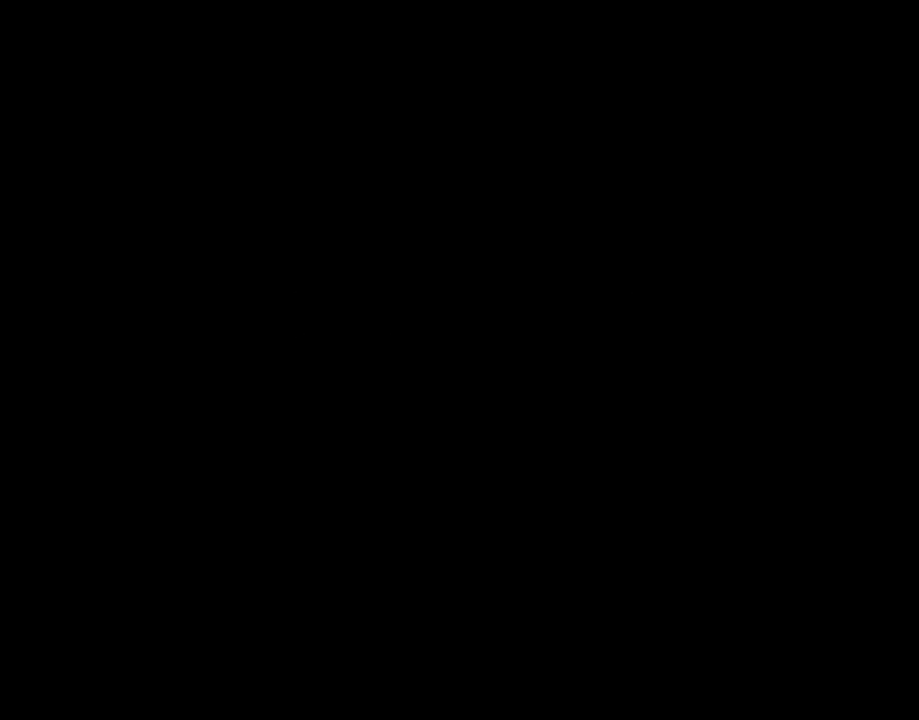
{"buttons": [], "events": []}
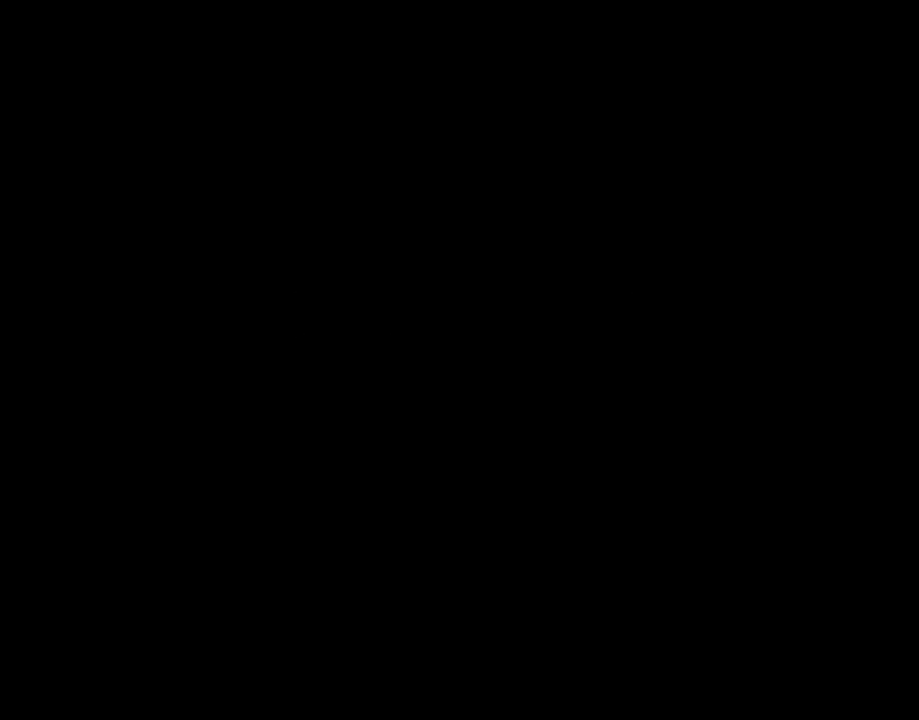
{"buttons": [], "events": []}
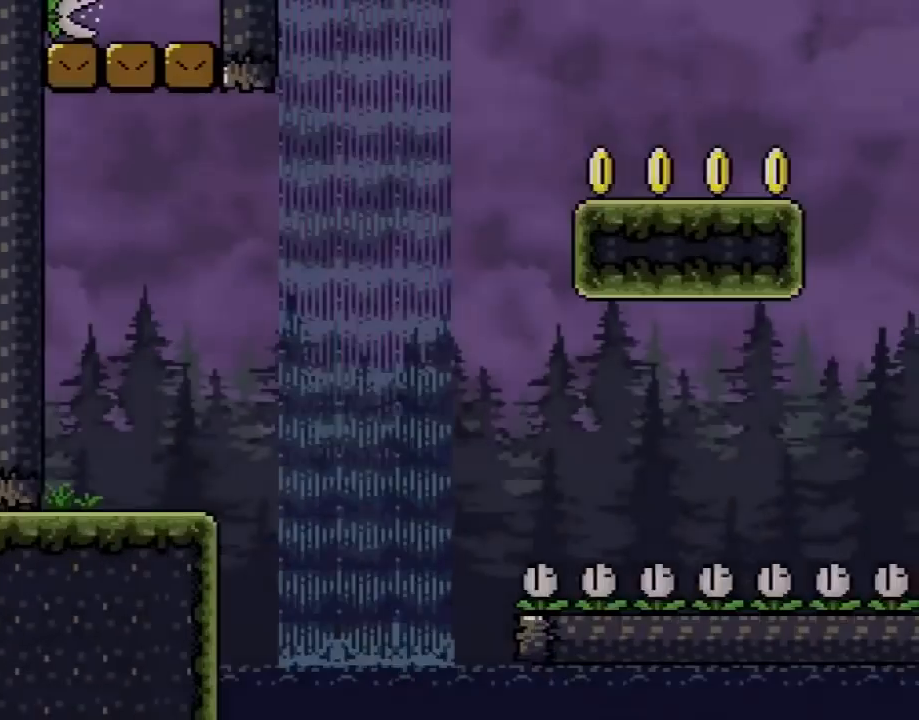
{"buttons": [], "events": []}
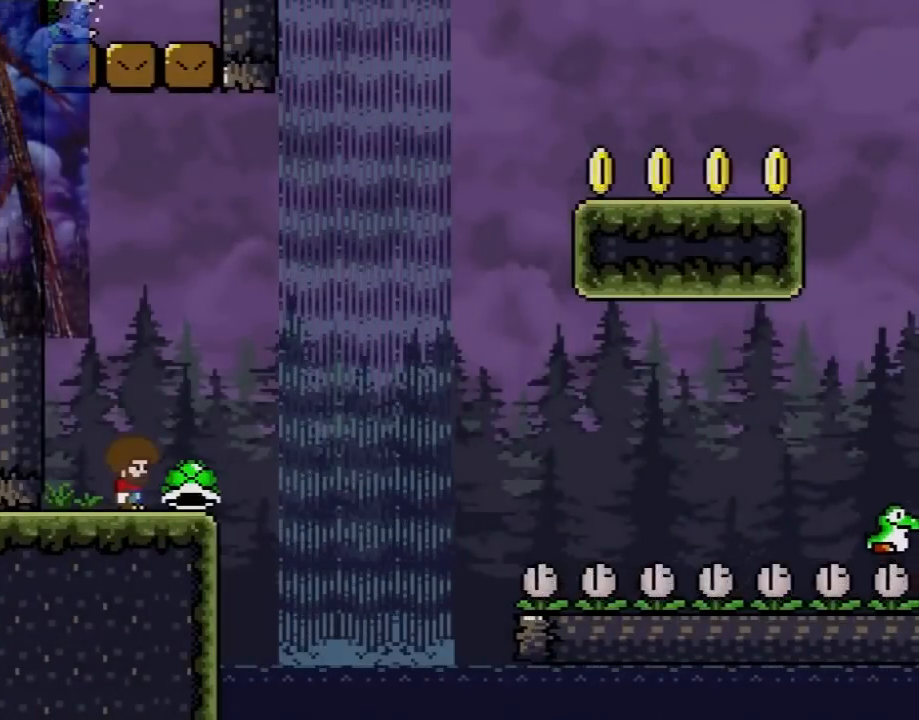
{"buttons": ["Y"], "events": [[100, "Y", "down"]]}
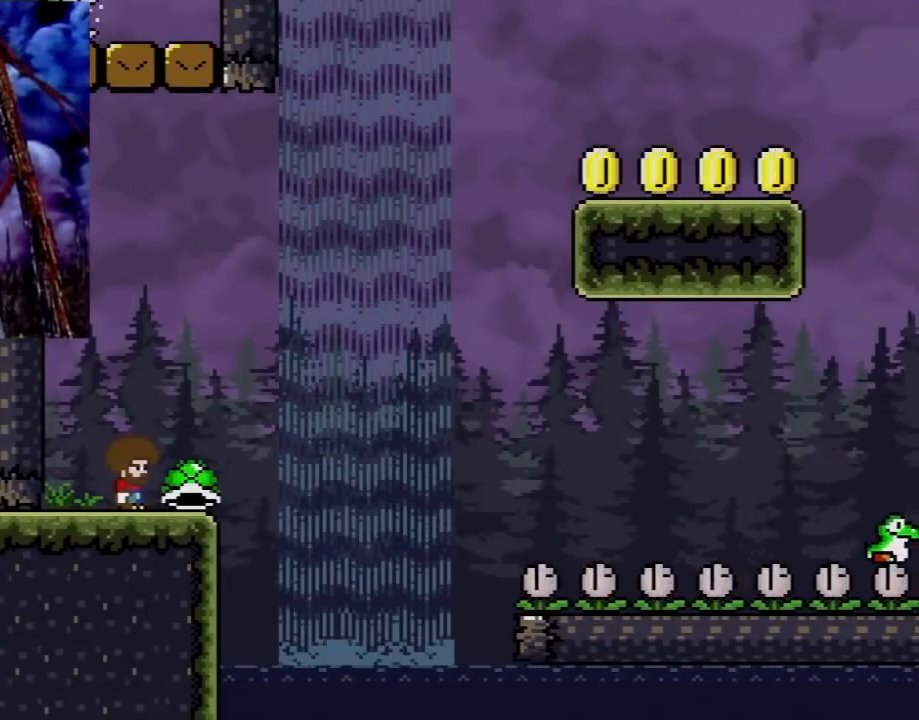
{"buttons": ["Y"], "events": [[383, "DPAD_RIGHT", "down"], [500, "DPAD_RIGHT", "up"]]}
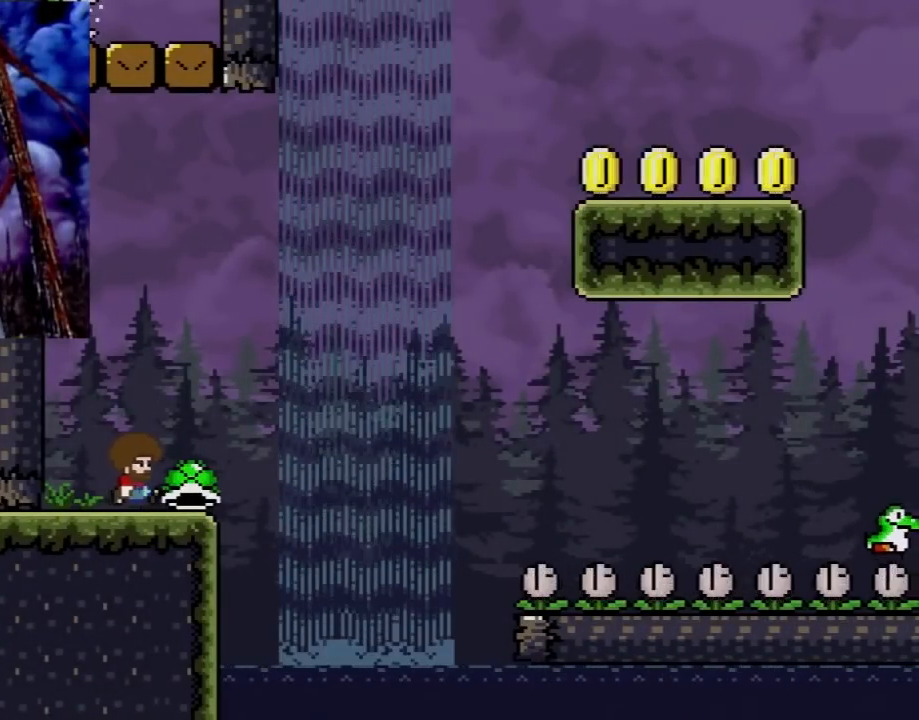
{"buttons": ["Y", "DPAD_LEFT"], "events": [[283, "DPAD_LEFT", "down"]]}
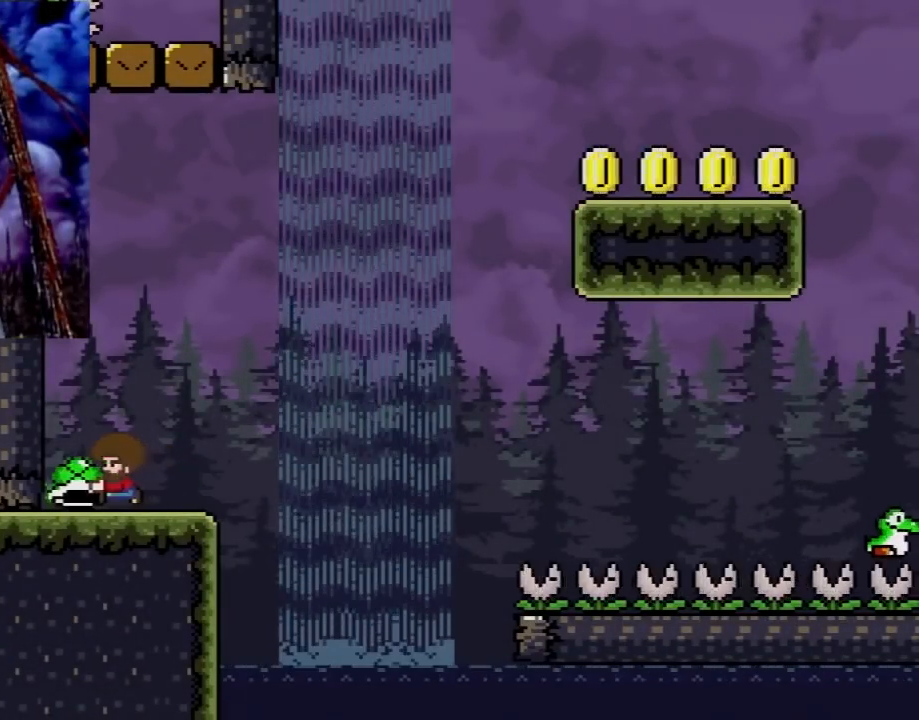
{"buttons": ["Y", "DPAD_UP"], "events": [[17, "DPAD_LEFT", "up"], [33, "DPAD_RIGHT", "down"], [133, "DPAD_RIGHT", "up"], [283, "DPAD_UP", "down"]]}
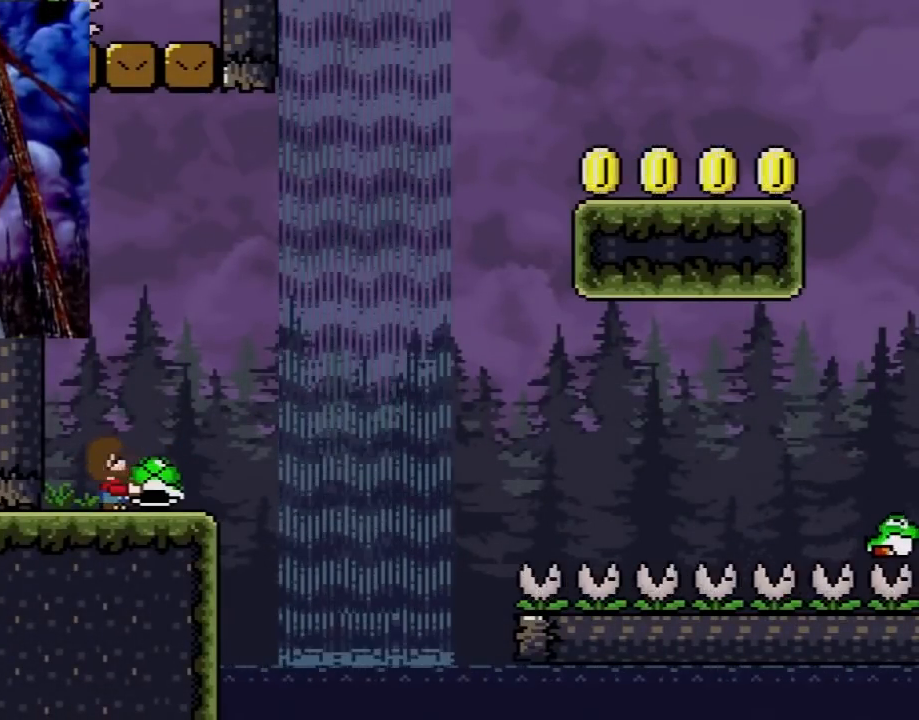
{"buttons": ["Y"], "events": [[33, "Y", "up"], [200, "Y", "down"], [317, "DPAD_UP", "up"]]}
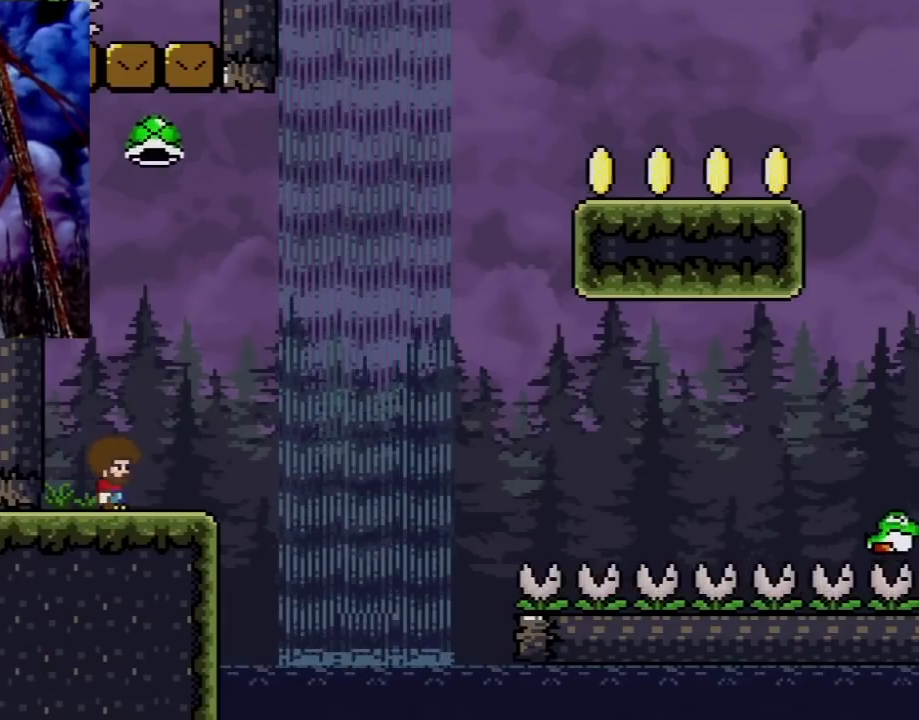
{"buttons": ["Y"], "events": [[267, "DPAD_RIGHT", "down"], [417, "DPAD_RIGHT", "up"]]}
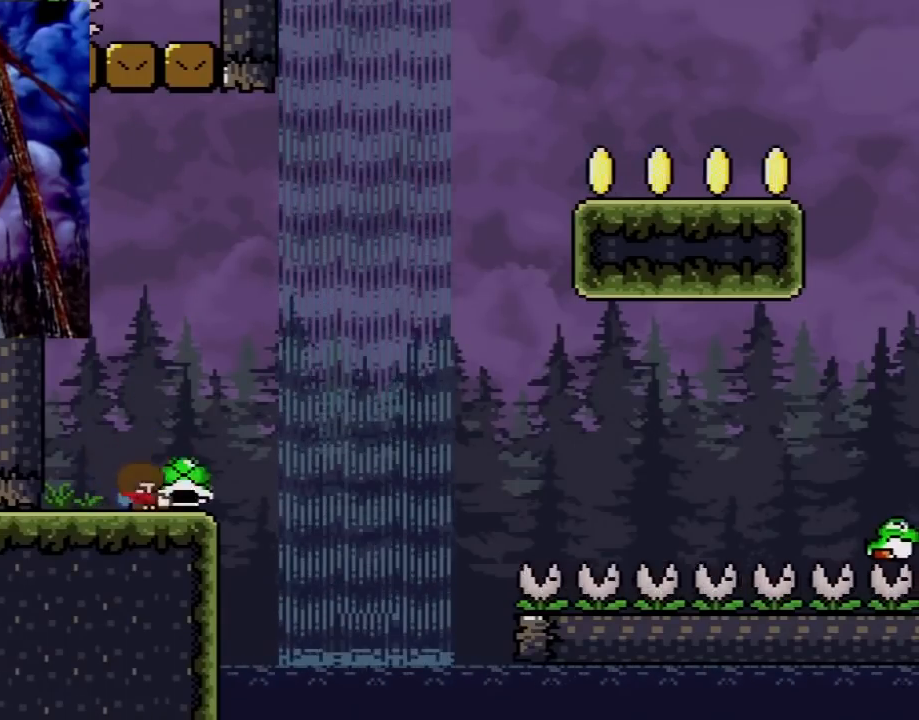
{"buttons": ["Y"], "events": [[33, "DPAD_LEFT", "down"], [217, "DPAD_LEFT", "up"], [300, "DPAD_RIGHT", "down"], [417, "DPAD_RIGHT", "up"]]}
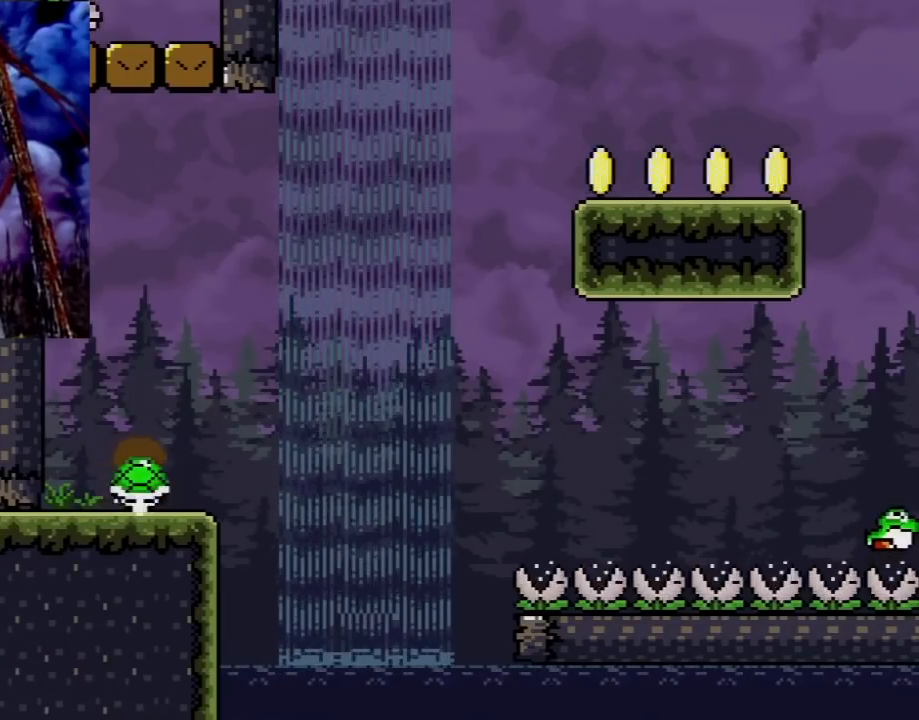
{"buttons": ["Y"], "events": [[17, "DPAD_LEFT", "down"], [250, "DPAD_LEFT", "up"], [333, "DPAD_RIGHT", "down"], [467, "DPAD_RIGHT", "up"]]}
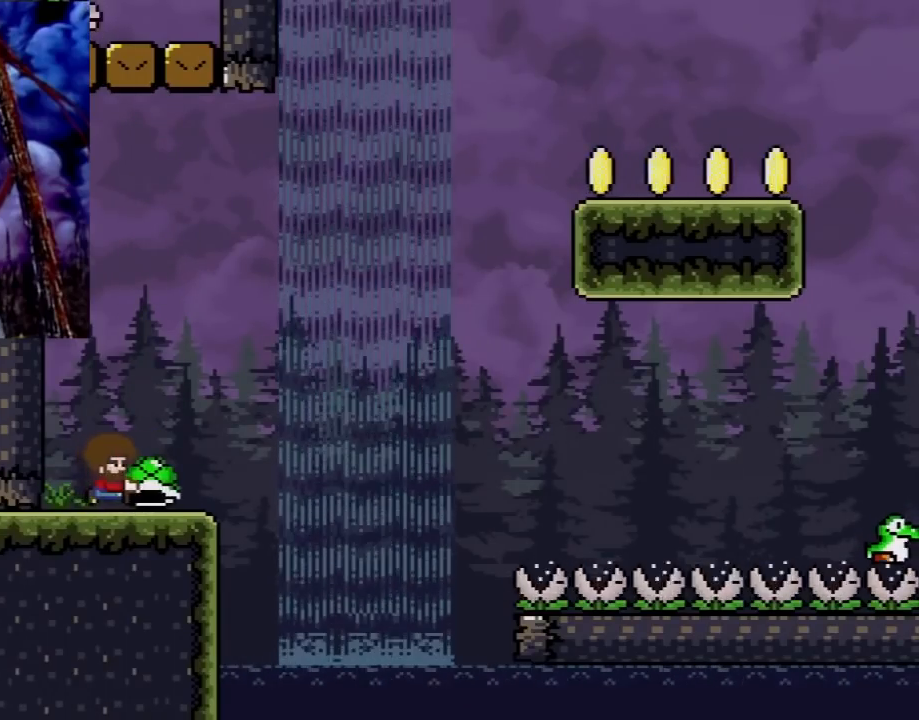
{"buttons": ["Y"], "events": [[83, "DPAD_LEFT", "down"], [217, "DPAD_LEFT", "up"], [300, "DPAD_RIGHT", "down"], [433, "DPAD_RIGHT", "up"]]}
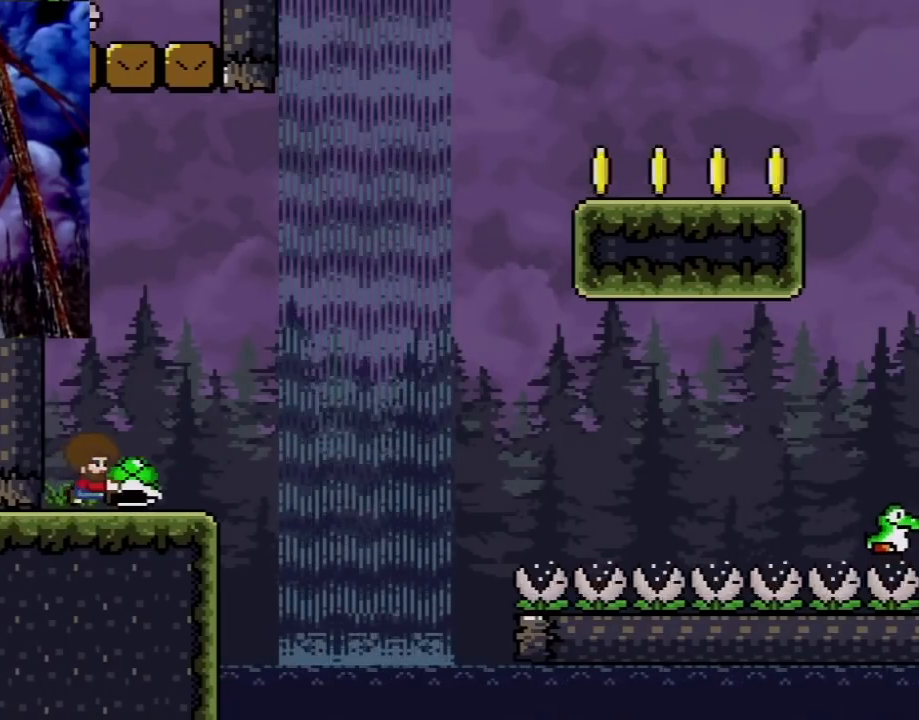
{"buttons": ["Y", "DPAD_RIGHT"], "events": [[183, "DPAD_LEFT", "down"], [333, "DPAD_LEFT", "up"], [400, "DPAD_RIGHT", "down"]]}
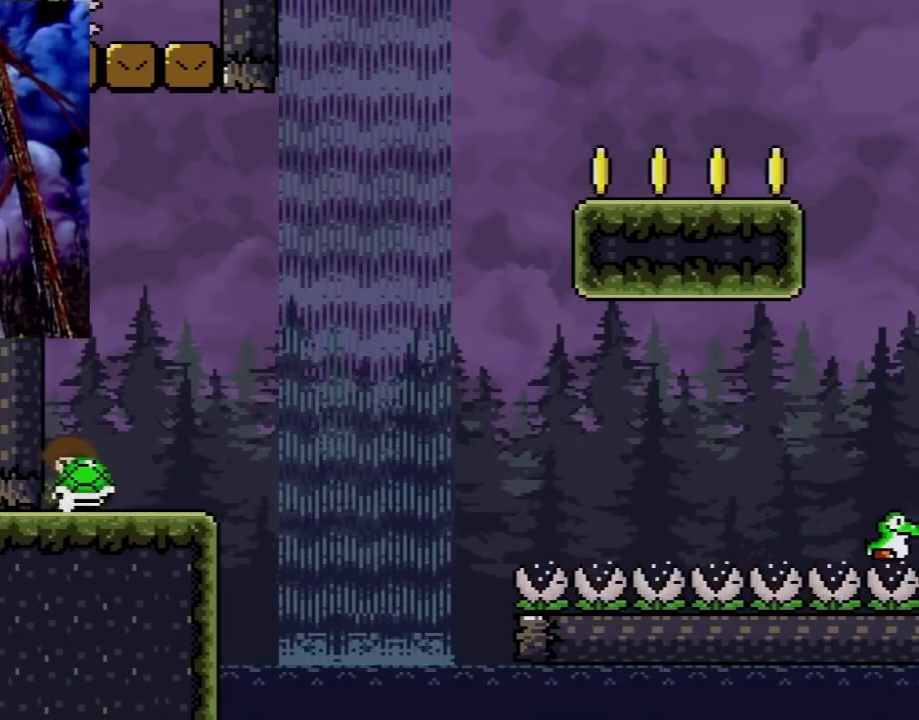
{"buttons": ["Y", "DPAD_RIGHT"], "events": [[33, "DPAD_RIGHT", "up"], [400, "DPAD_RIGHT", "down"]]}